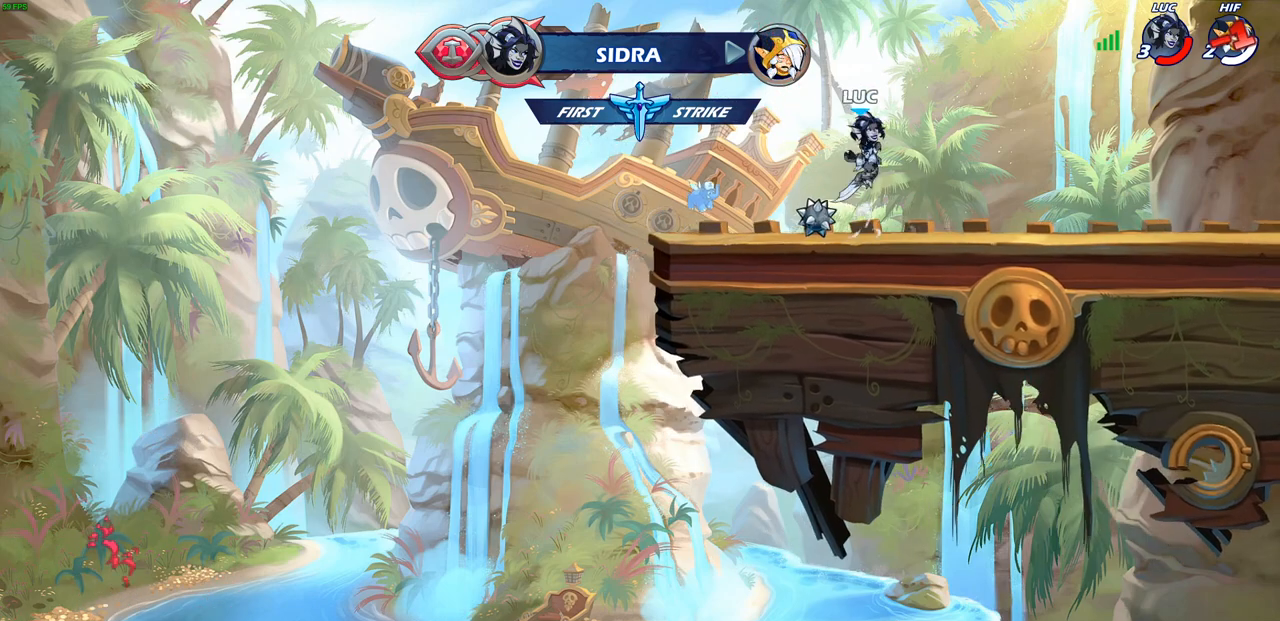
Gameplay with a controller (PlayStation layout); each line is a JSON object with the inputs held at the frame after it. "events" lists button and stick changes between this image and that frame as [ms after this image, input, new state], when the widget could be followed in between.
{"buttons": [], "left_stick": "down-left", "right_stick": "center", "events": [[67, "R1", "up"], [133, "left_stick", "center"], [433, "left_stick", "down-left"]]}
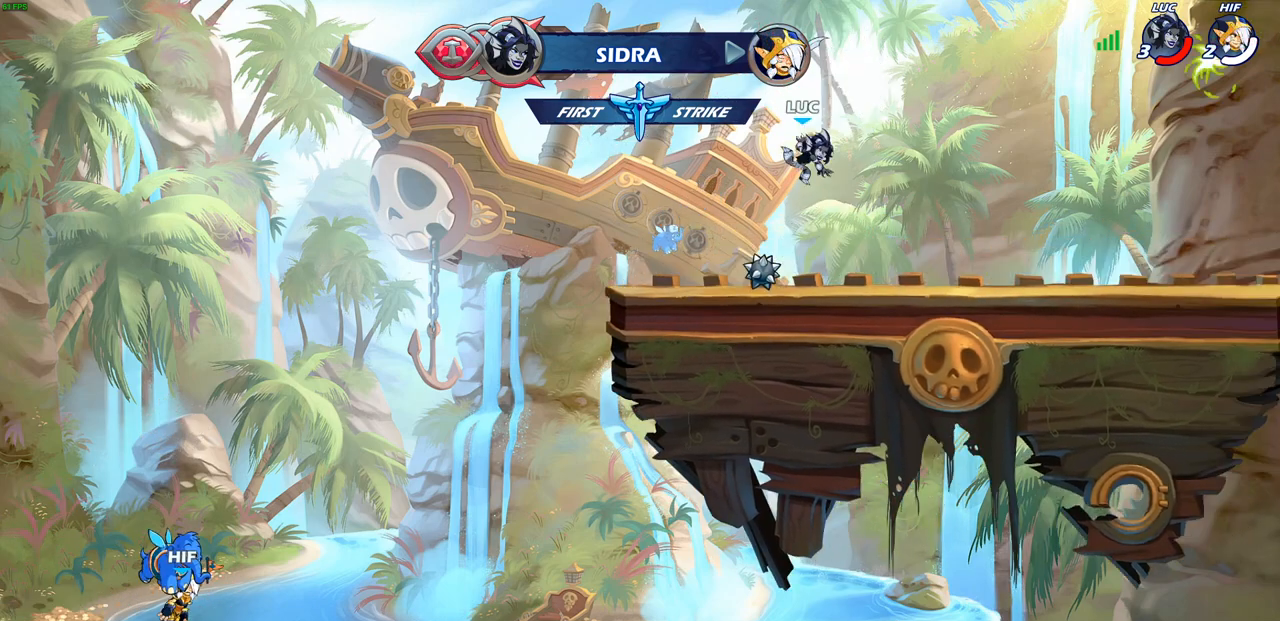
{"buttons": [], "left_stick": "center", "right_stick": "center", "events": [[183, "R1", "down"], [200, "left_stick", "right"], [250, "CROSS", "down"], [300, "R1", "up"], [317, "left_stick", "center"], [350, "CROSS", "up"]]}
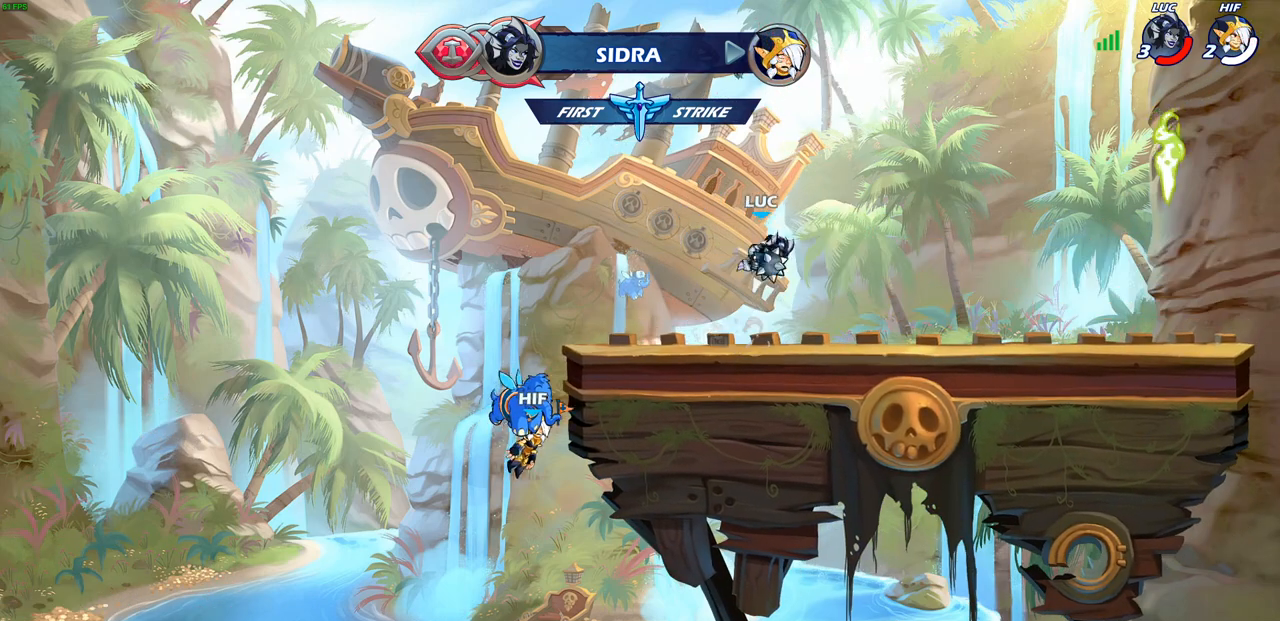
{"buttons": [], "left_stick": "center", "right_stick": "center", "events": [[33, "left_stick", "up-right"], [50, "CIRCLE", "down"], [100, "CIRCLE", "up"], [167, "left_stick", "center"]]}
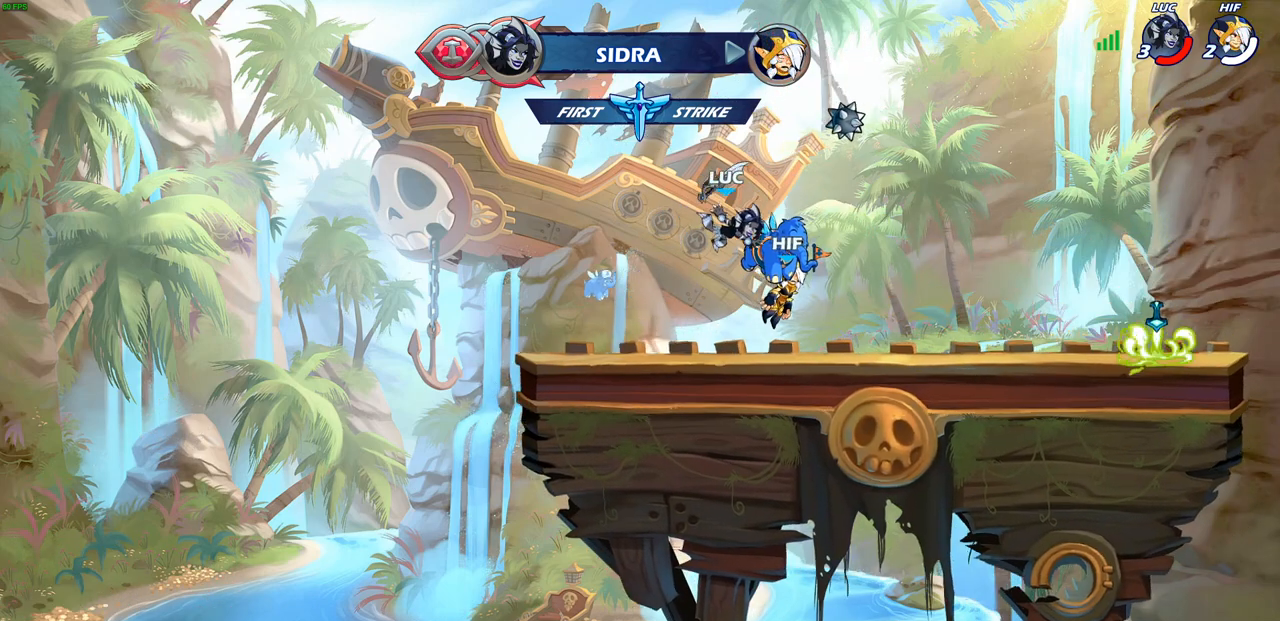
{"buttons": [], "left_stick": "down-right", "right_stick": "center", "events": [[17, "left_stick", "right"], [83, "R1", "down"], [183, "R1", "up"], [300, "R2", "down"], [300, "left_stick", "up-right"], [383, "CROSS", "down"], [450, "left_stick", "down-right"], [467, "R2", "up"], [483, "CROSS", "up"]]}
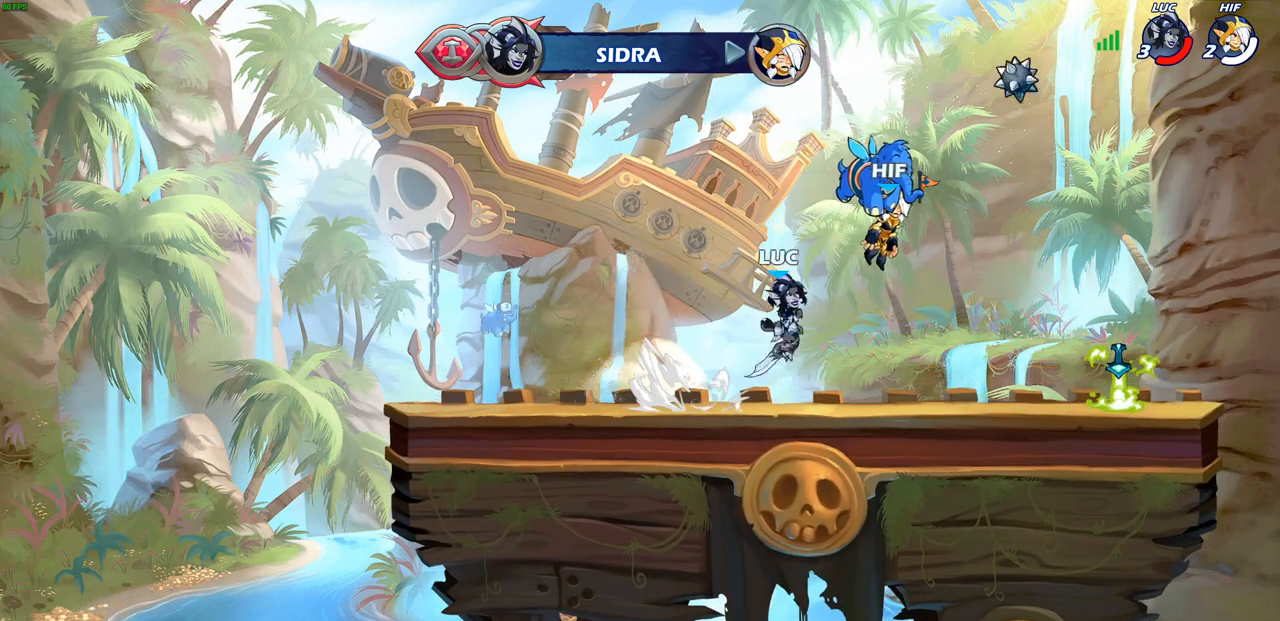
{"buttons": [], "left_stick": "right", "right_stick": "center", "events": [[150, "left_stick", "right"], [233, "CROSS", "down"], [367, "CROSS", "up"]]}
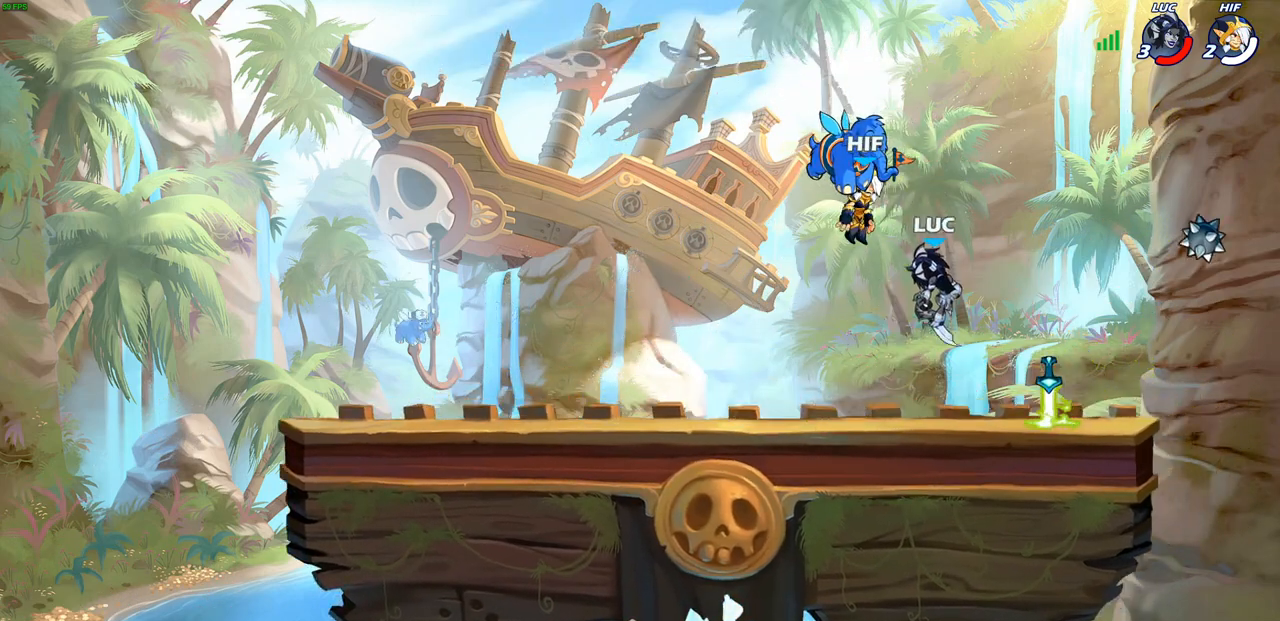
{"buttons": [], "left_stick": "center", "right_stick": "center", "events": [[33, "left_stick", "center"], [83, "left_stick", "left"], [133, "CROSS", "down"], [200, "CROSS", "up"], [233, "left_stick", "up"], [333, "R1", "down"], [383, "R1", "up"], [450, "left_stick", "center"]]}
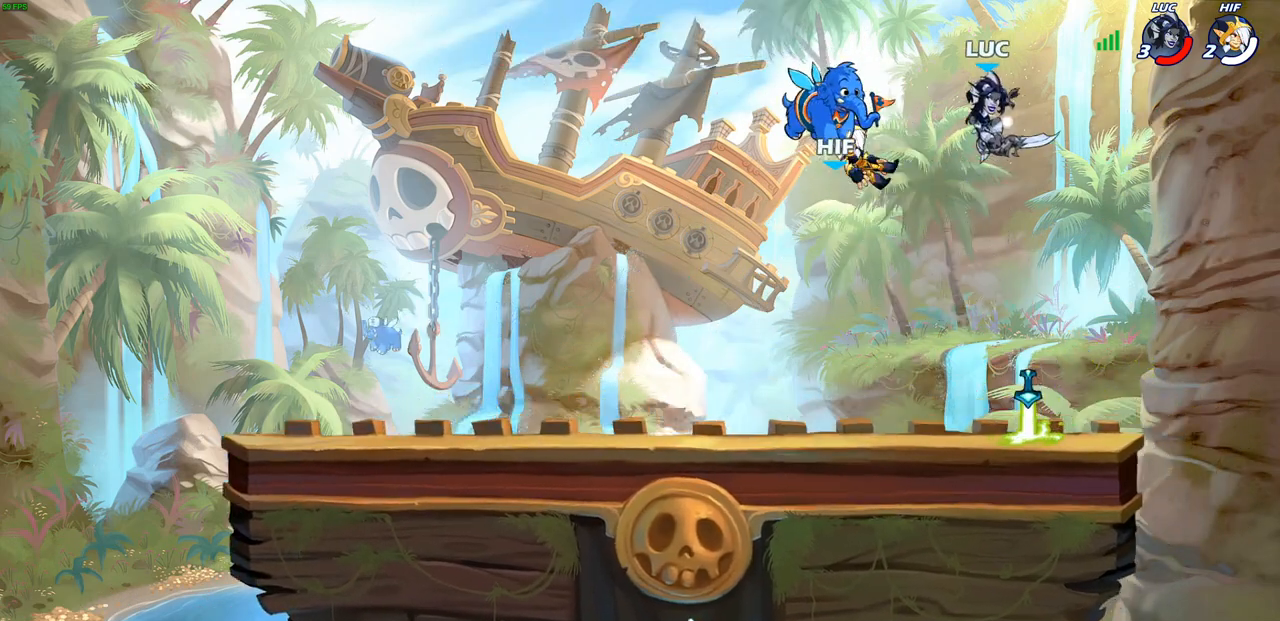
{"buttons": [], "left_stick": "down", "right_stick": "center", "events": [[233, "left_stick", "right"], [433, "left_stick", "down"]]}
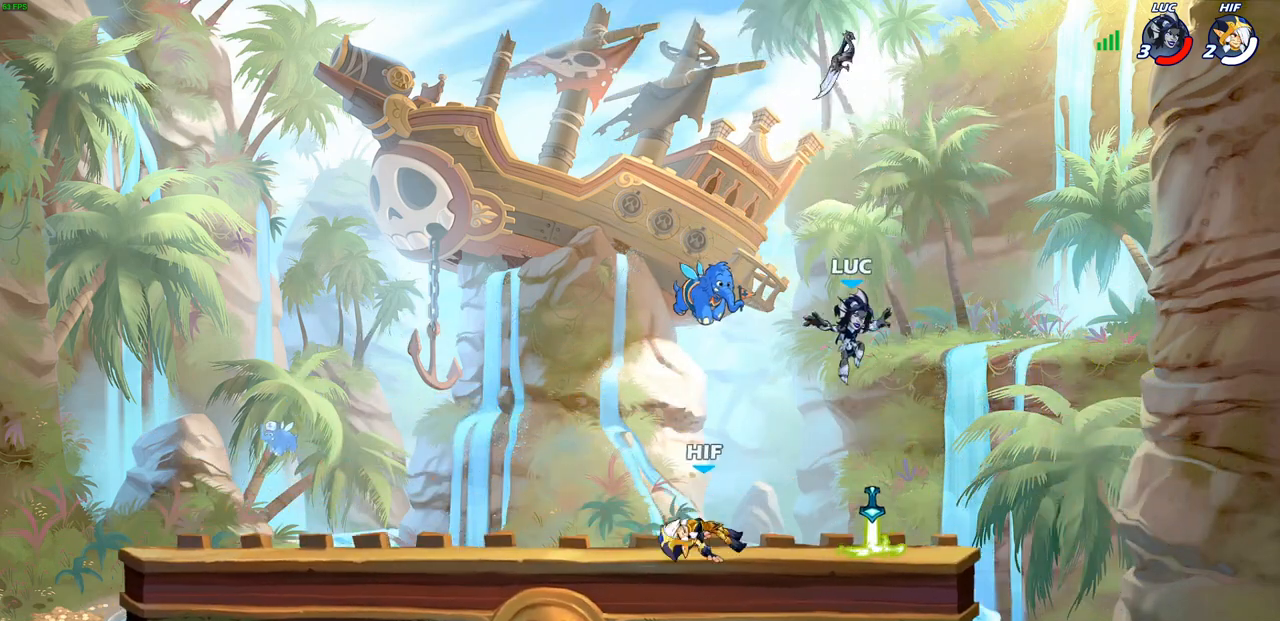
{"buttons": ["SQUARE"], "left_stick": "center", "right_stick": "center", "events": [[83, "left_stick", "center"], [100, "SQUARE", "down"], [183, "SQUARE", "up"], [283, "SQUARE", "down"], [367, "SQUARE", "up"], [450, "SQUARE", "down"]]}
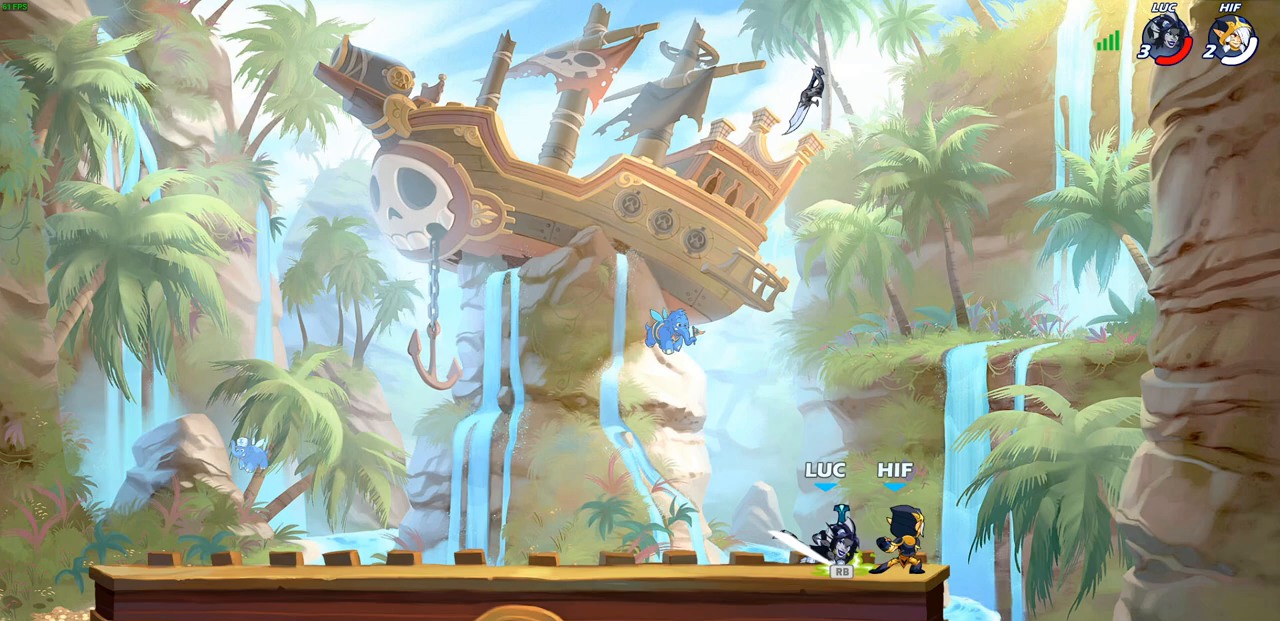
{"buttons": [], "left_stick": "up", "right_stick": "center", "events": [[50, "SQUARE", "up"], [83, "left_stick", "right"], [217, "CROSS", "down"], [283, "left_stick", "up-left"], [367, "CROSS", "up"], [467, "left_stick", "up"]]}
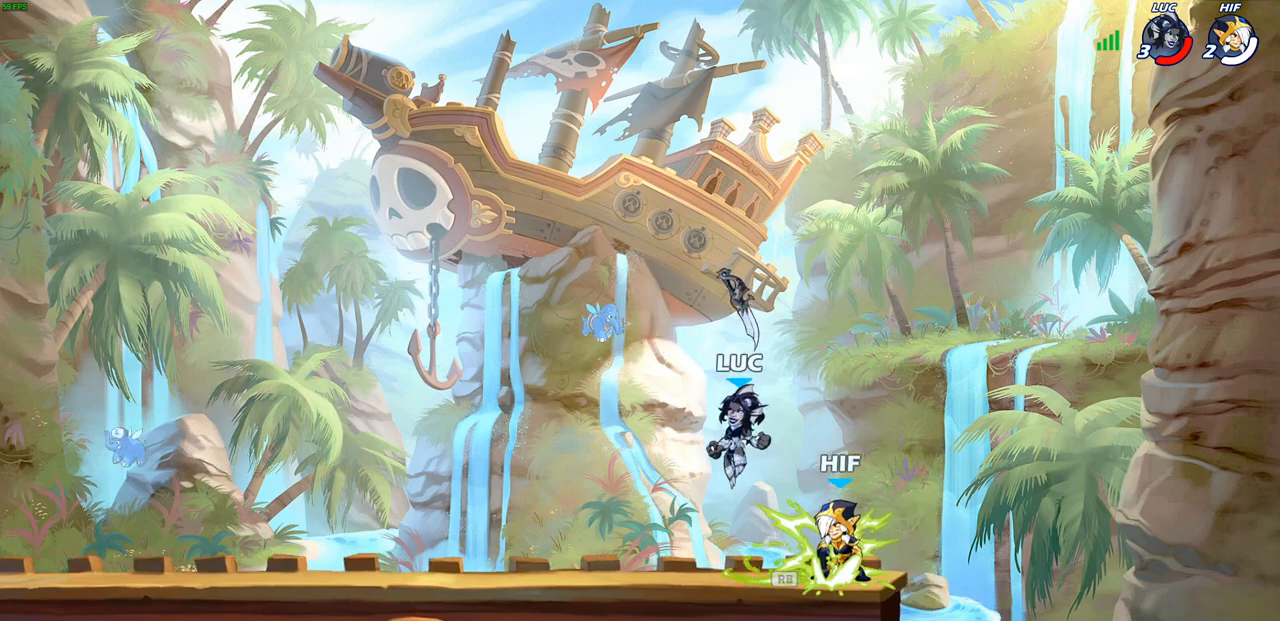
{"buttons": [], "left_stick": "up-right", "right_stick": "center", "events": [[67, "R1", "down"], [150, "left_stick", "down-left"], [183, "R1", "up"], [267, "SQUARE", "down"], [300, "left_stick", "right"], [367, "SQUARE", "up"], [400, "left_stick", "up-right"]]}
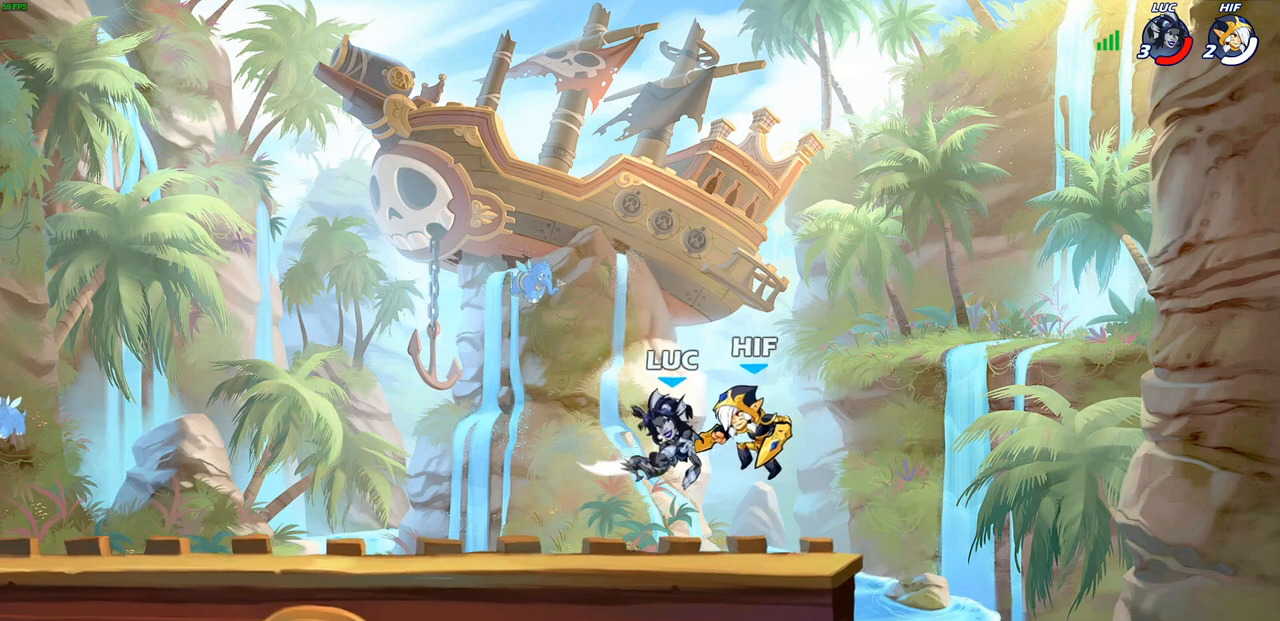
{"buttons": [], "left_stick": "right", "right_stick": "center", "events": [[267, "left_stick", "left"], [500, "left_stick", "right"]]}
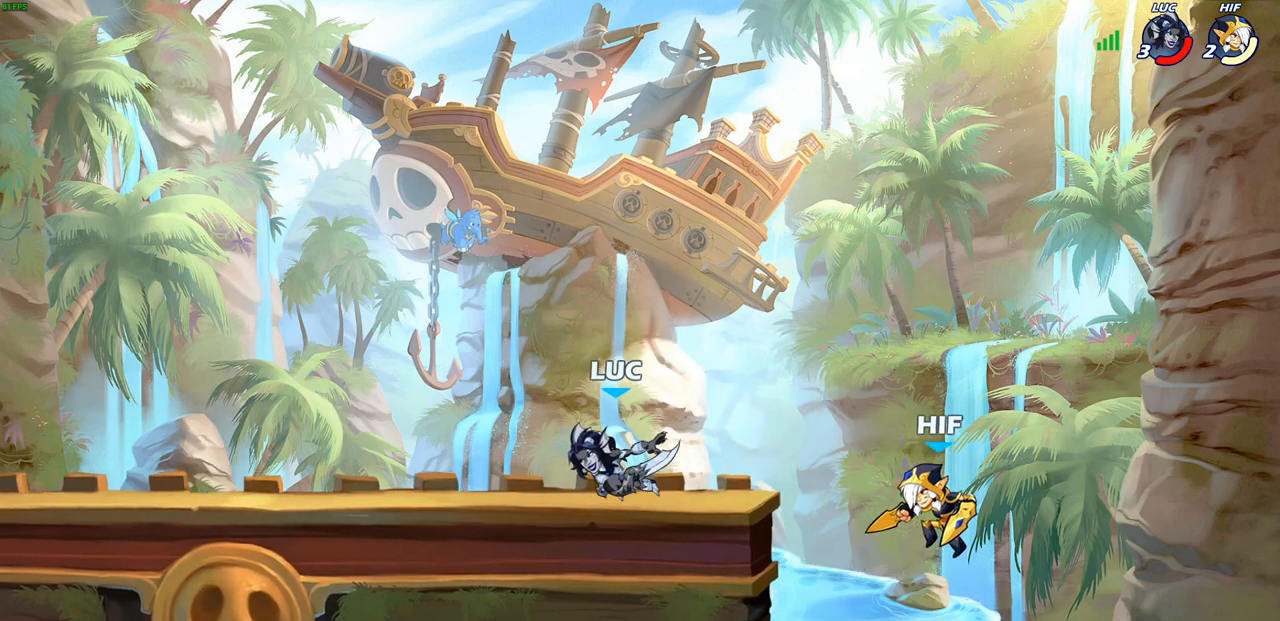
{"buttons": [], "left_stick": "left", "right_stick": "center", "events": [[117, "left_stick", "down"], [133, "CIRCLE", "down"], [217, "CIRCLE", "up"], [283, "left_stick", "center"], [350, "left_stick", "left"]]}
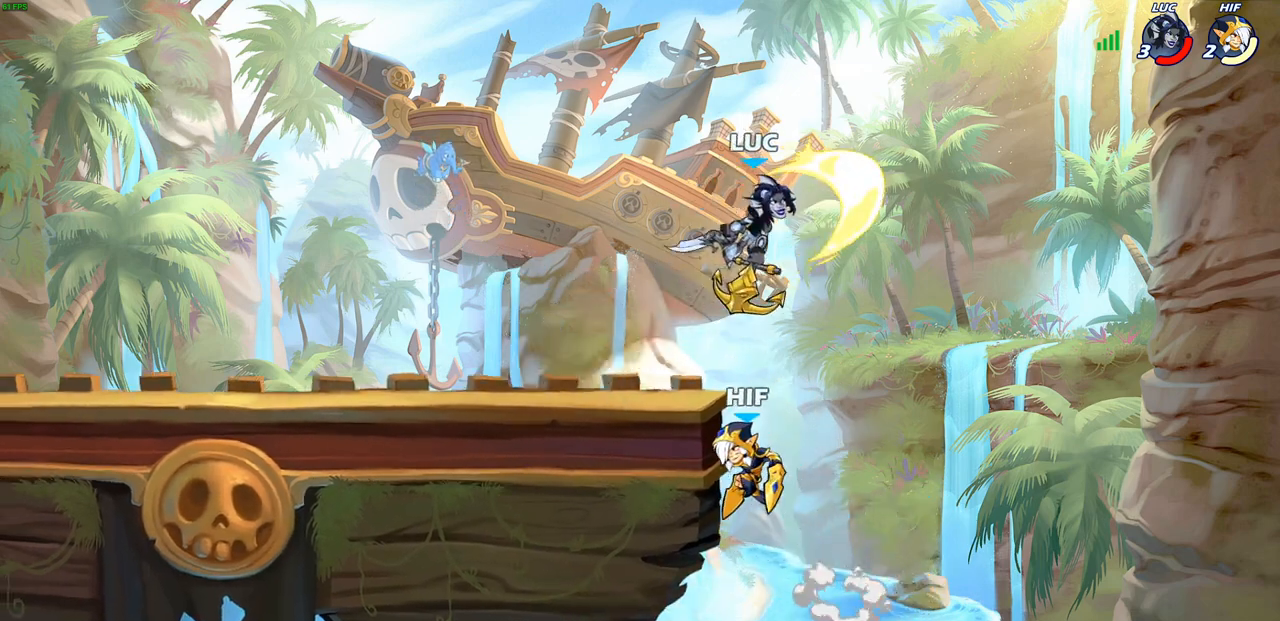
{"buttons": [], "left_stick": "down-left", "right_stick": "center", "events": [[117, "left_stick", "center"], [283, "left_stick", "left"], [367, "left_stick", "down-left"]]}
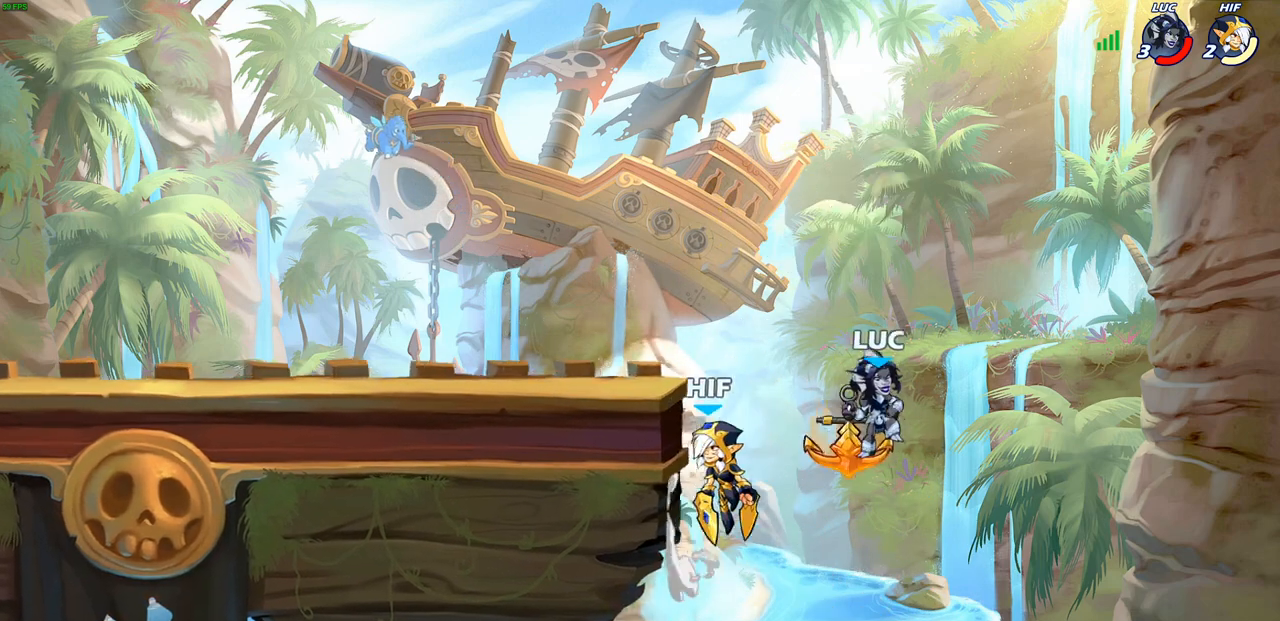
{"buttons": ["CROSS"], "left_stick": "up-right", "right_stick": "center", "events": [[467, "CROSS", "down"], [467, "left_stick", "up-right"]]}
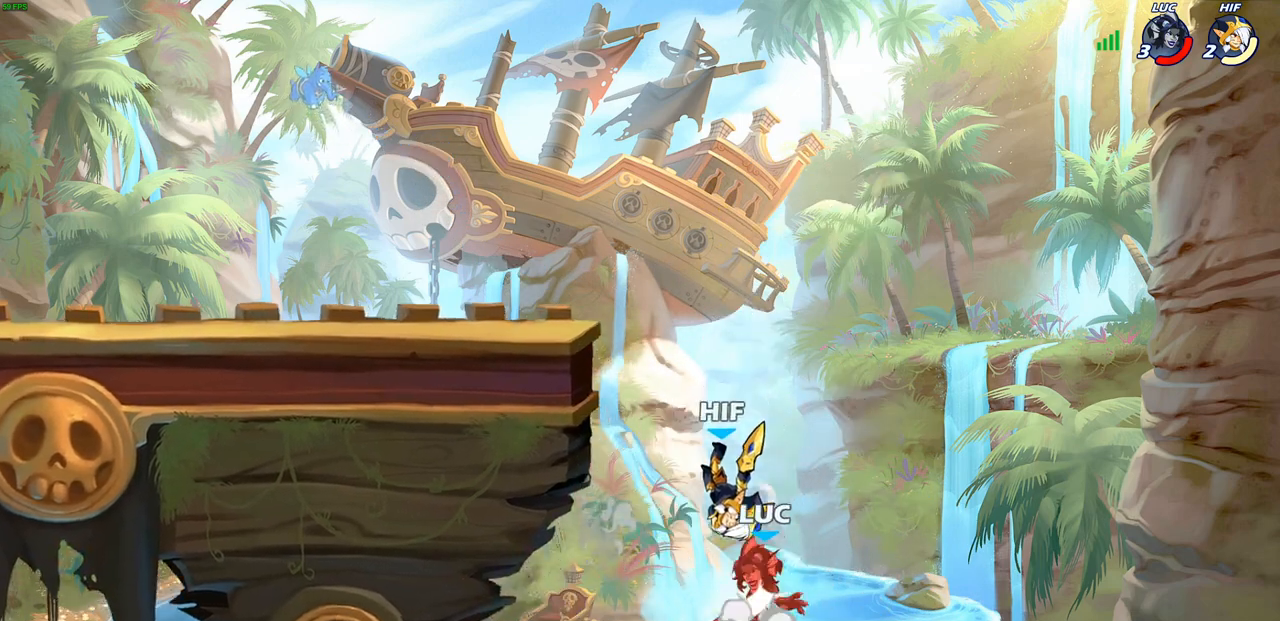
{"buttons": [], "left_stick": "right", "right_stick": "center", "events": [[17, "left_stick", "right"], [33, "CROSS", "up"], [317, "CROSS", "down"], [417, "CROSS", "up"]]}
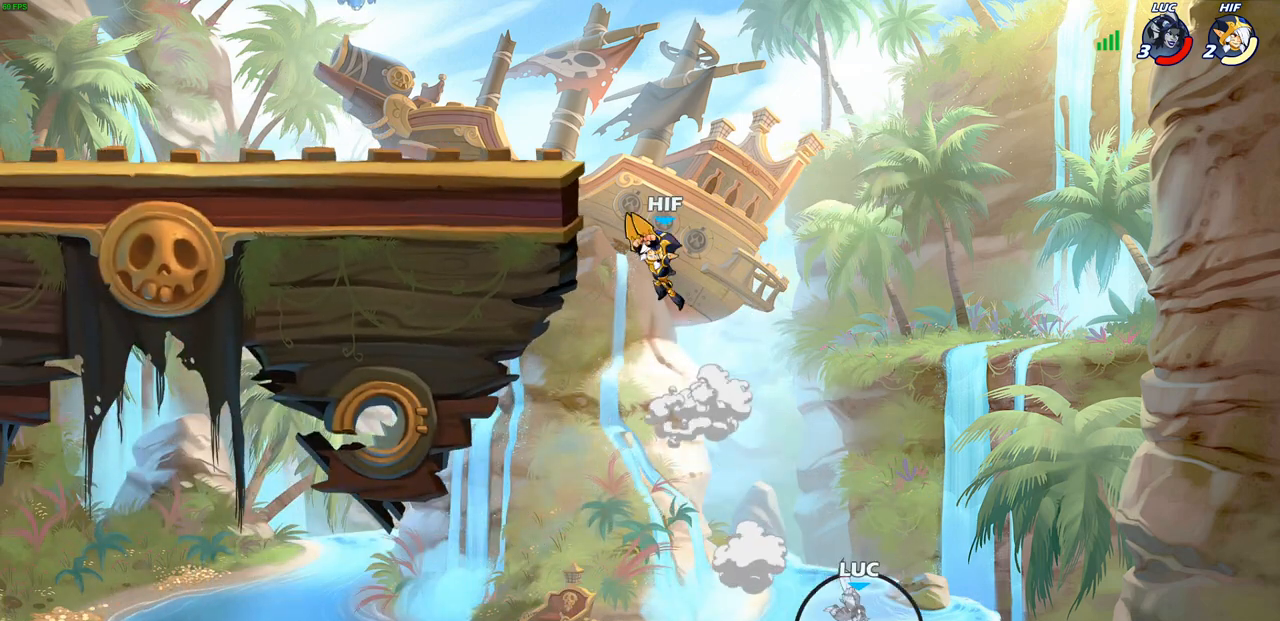
{"buttons": [], "left_stick": "up", "right_stick": "center", "events": [[17, "CROSS", "down"], [100, "CROSS", "up"], [183, "CROSS", "down"], [283, "CROSS", "up"], [367, "CROSS", "down"], [450, "left_stick", "up"], [467, "CROSS", "up"]]}
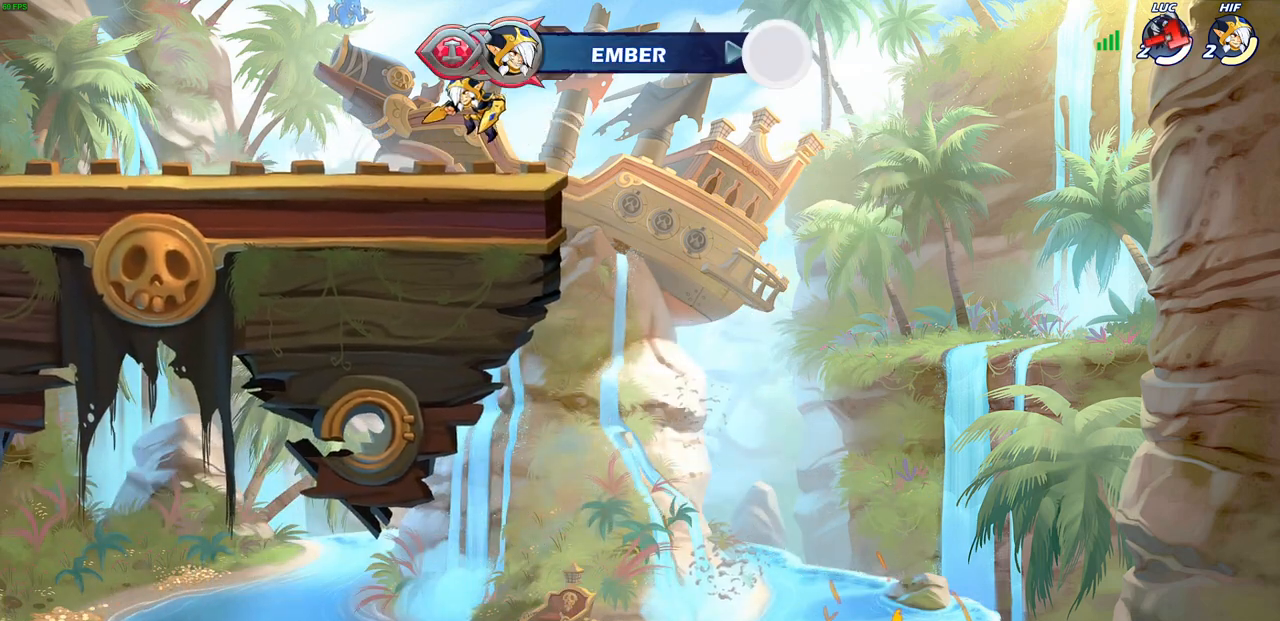
{"buttons": [], "left_stick": "center", "right_stick": "center", "events": [[50, "CROSS", "down"], [100, "left_stick", "center"], [150, "CROSS", "up"]]}
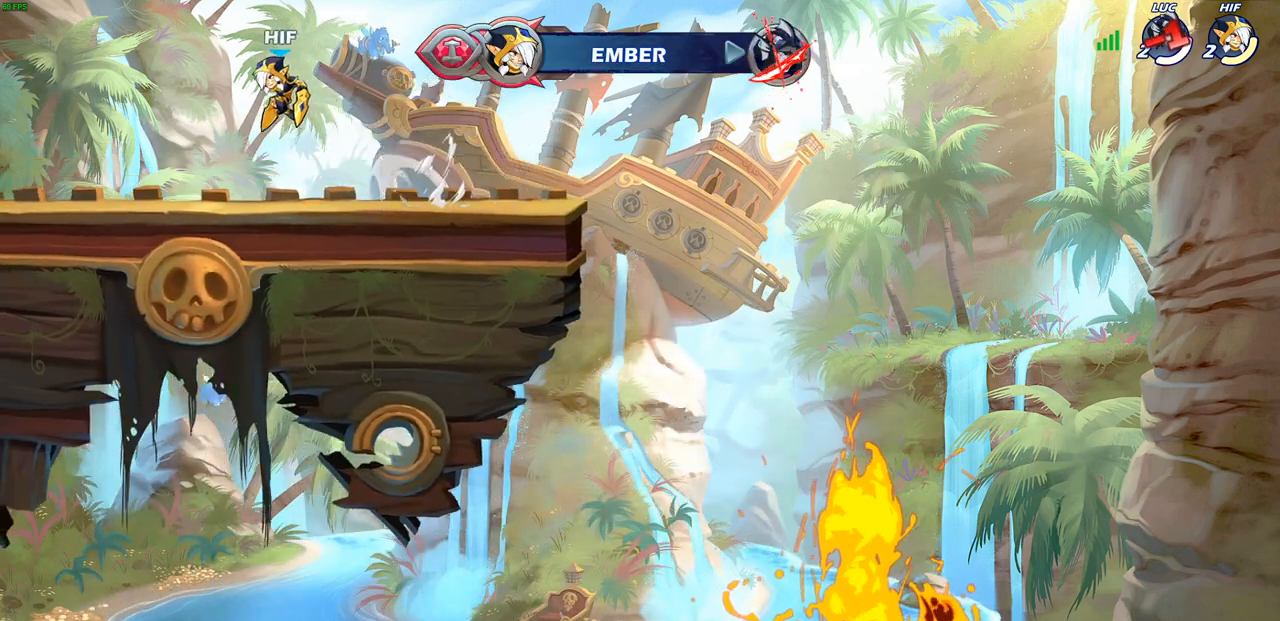
{"buttons": [], "left_stick": "center", "right_stick": "center", "events": []}
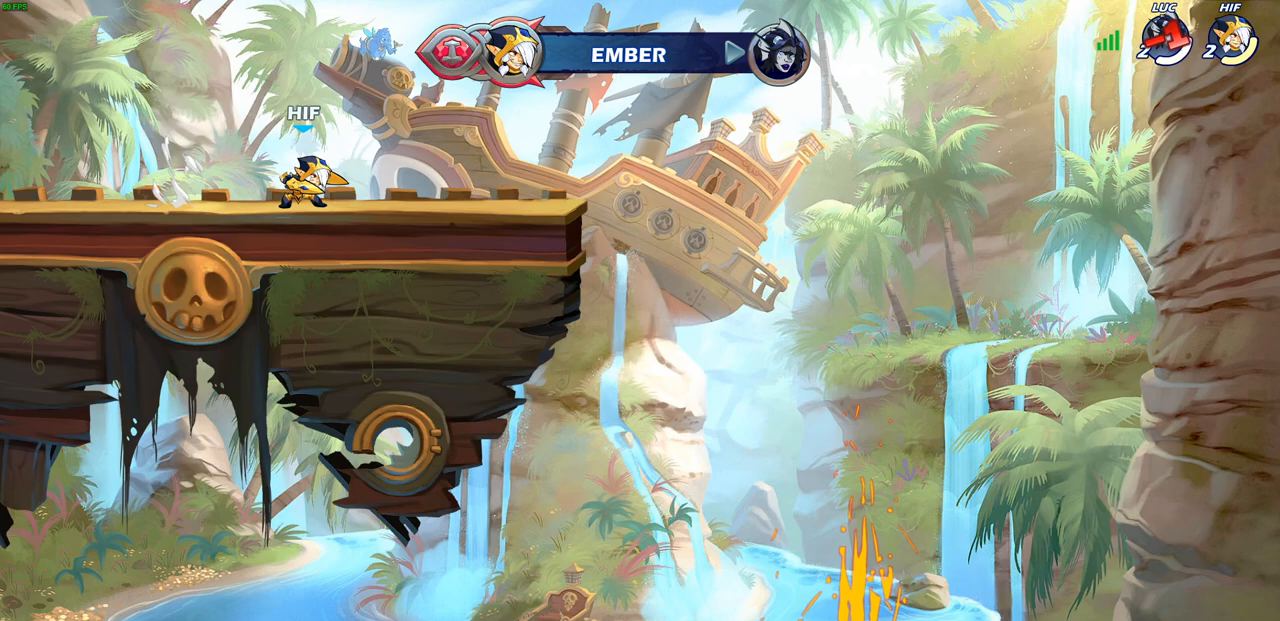
{"buttons": [], "left_stick": "center", "right_stick": "center", "events": []}
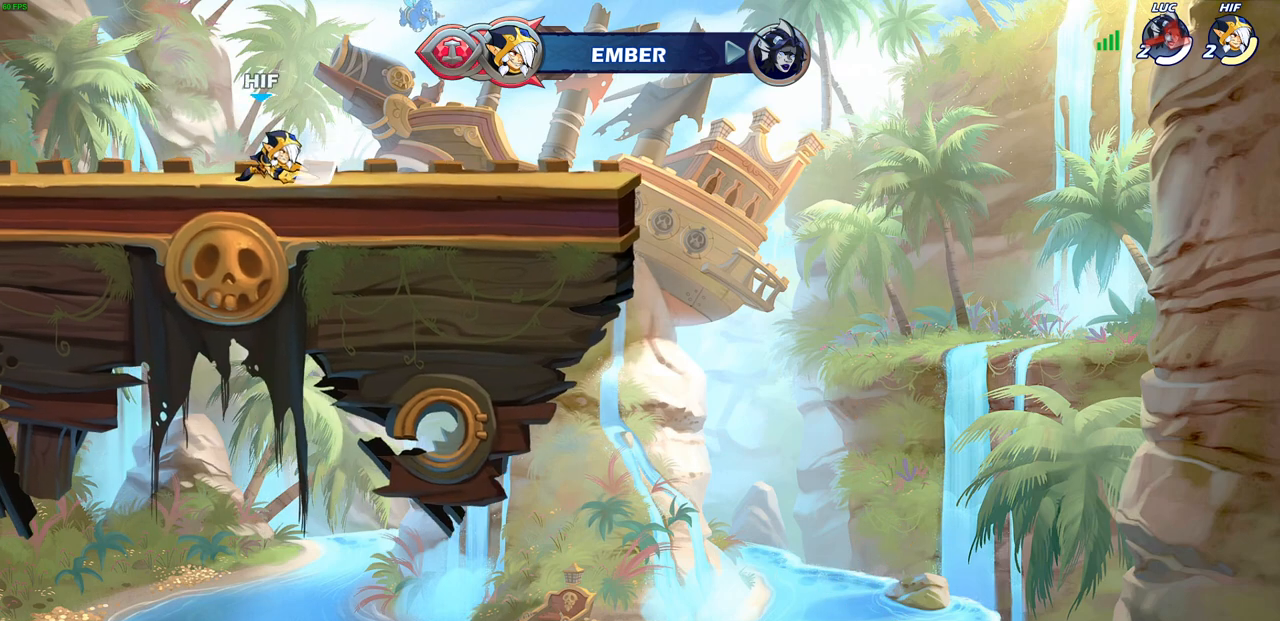
{"buttons": [], "left_stick": "center", "right_stick": "center", "events": []}
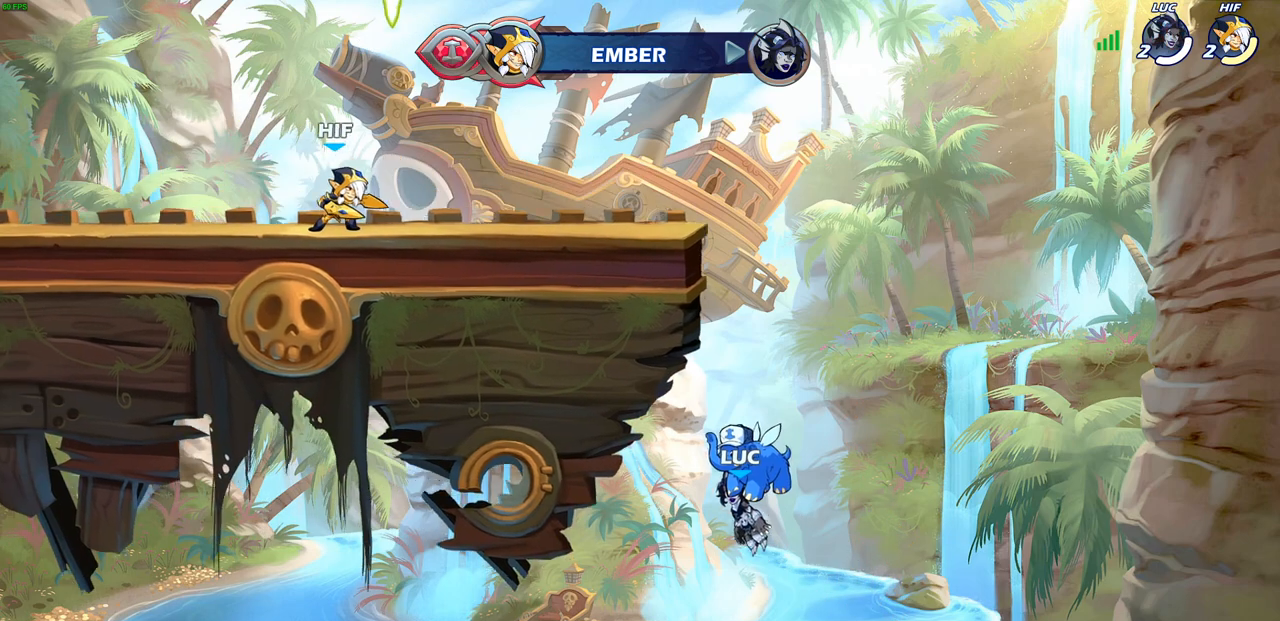
{"buttons": [], "left_stick": "center", "right_stick": "center", "events": []}
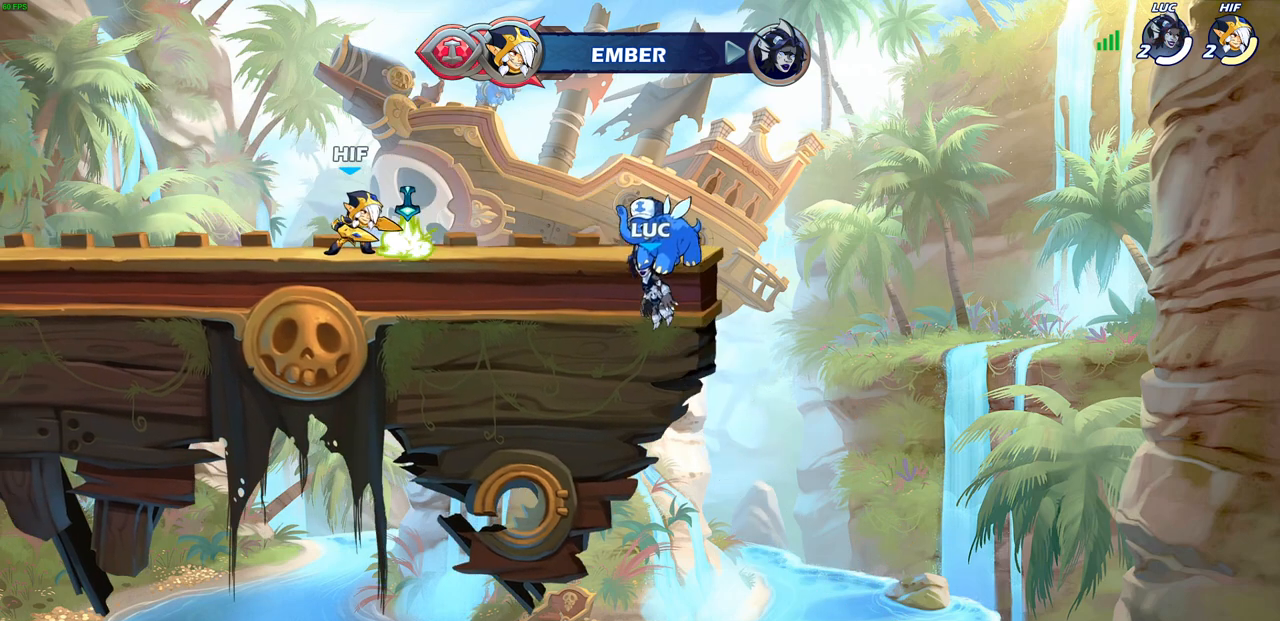
{"buttons": [], "left_stick": "center", "right_stick": "center", "events": []}
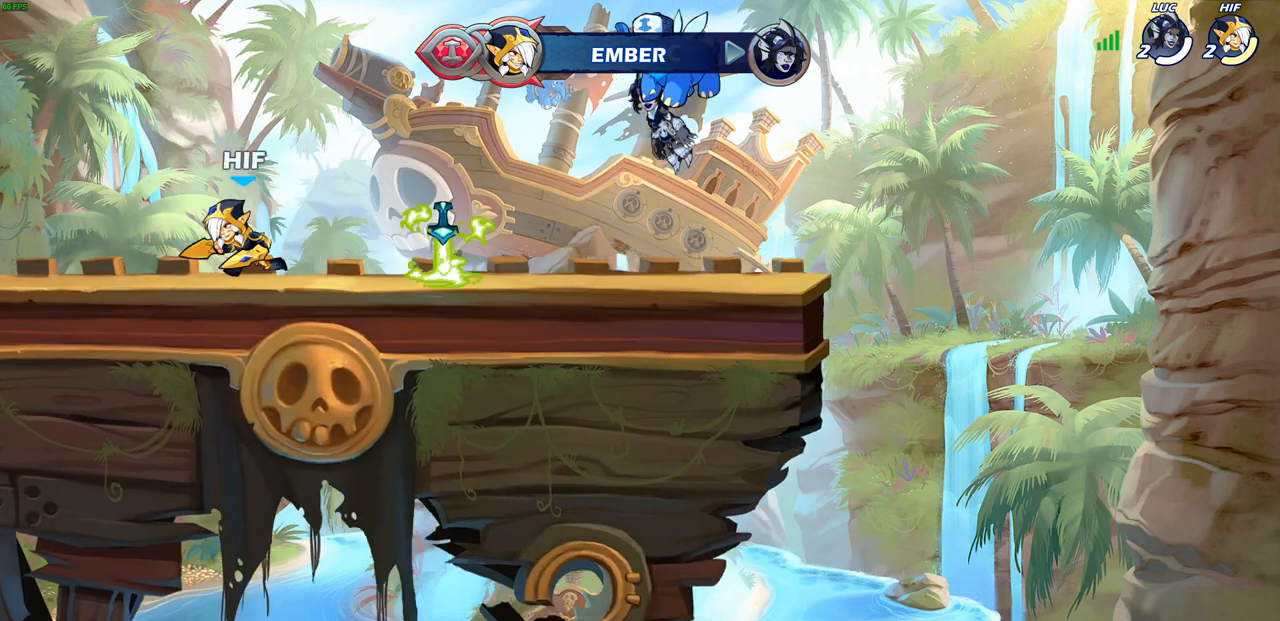
{"buttons": [], "left_stick": "center", "right_stick": "center", "events": []}
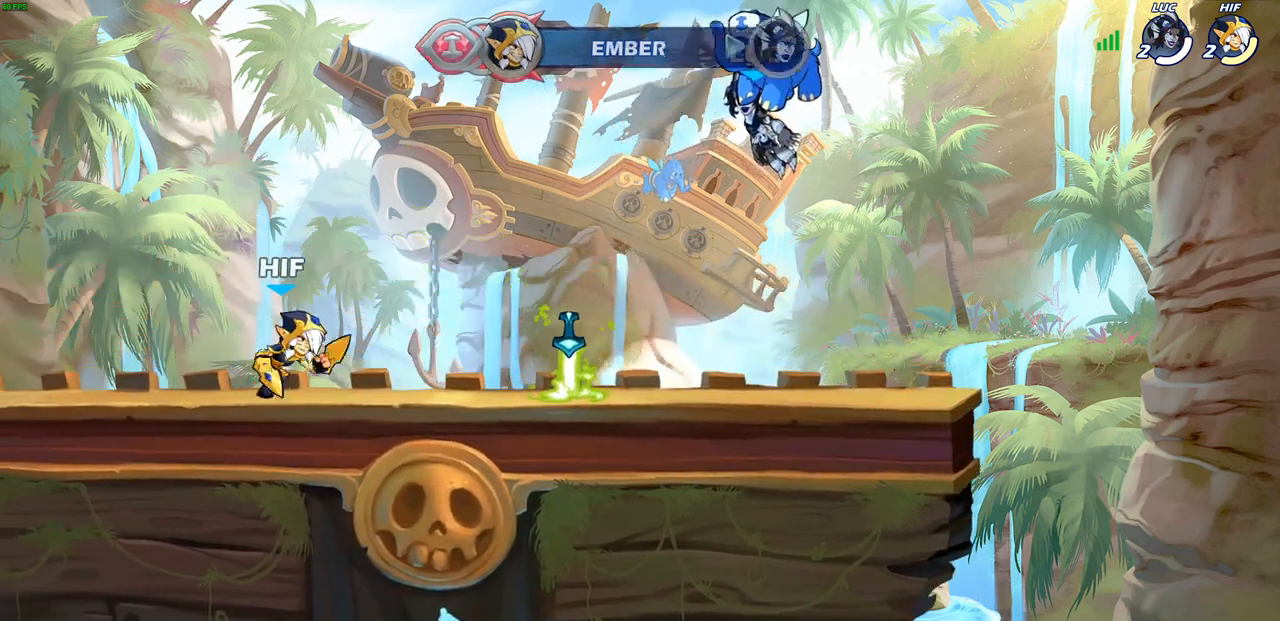
{"buttons": [], "left_stick": "center", "right_stick": "center", "events": []}
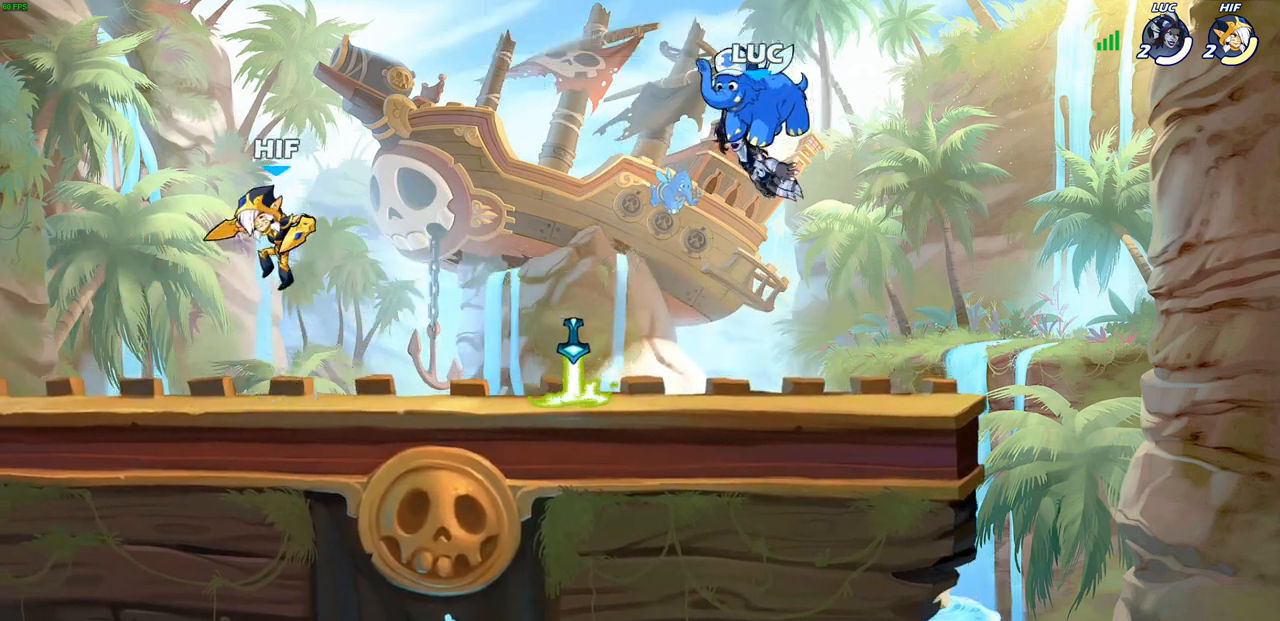
{"buttons": [], "left_stick": "center", "right_stick": "center", "events": []}
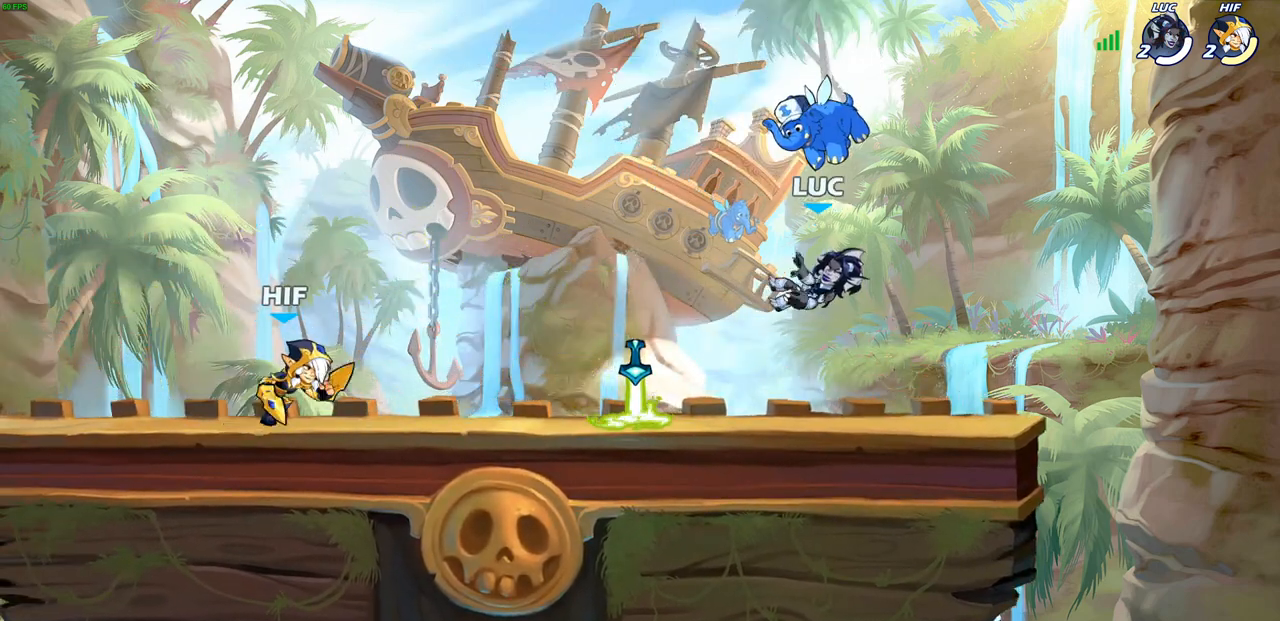
{"buttons": [], "left_stick": "right", "right_stick": "center", "events": [[83, "left_stick", "left"], [200, "R2", "down"], [333, "R2", "up"], [350, "left_stick", "center"], [450, "left_stick", "right"]]}
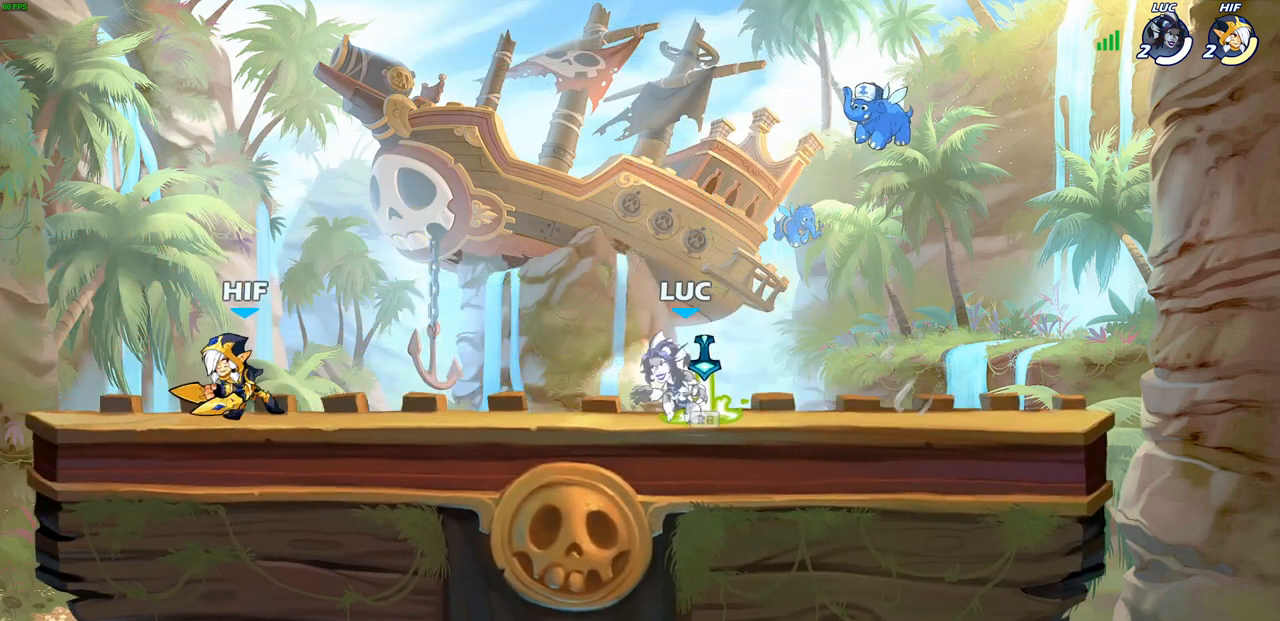
{"buttons": [], "left_stick": "left", "right_stick": "center", "events": [[200, "R1", "down"], [217, "left_stick", "left"], [250, "R1", "up"], [333, "R2", "down"], [350, "SQUARE", "down"], [433, "R2", "up"], [467, "SQUARE", "up"]]}
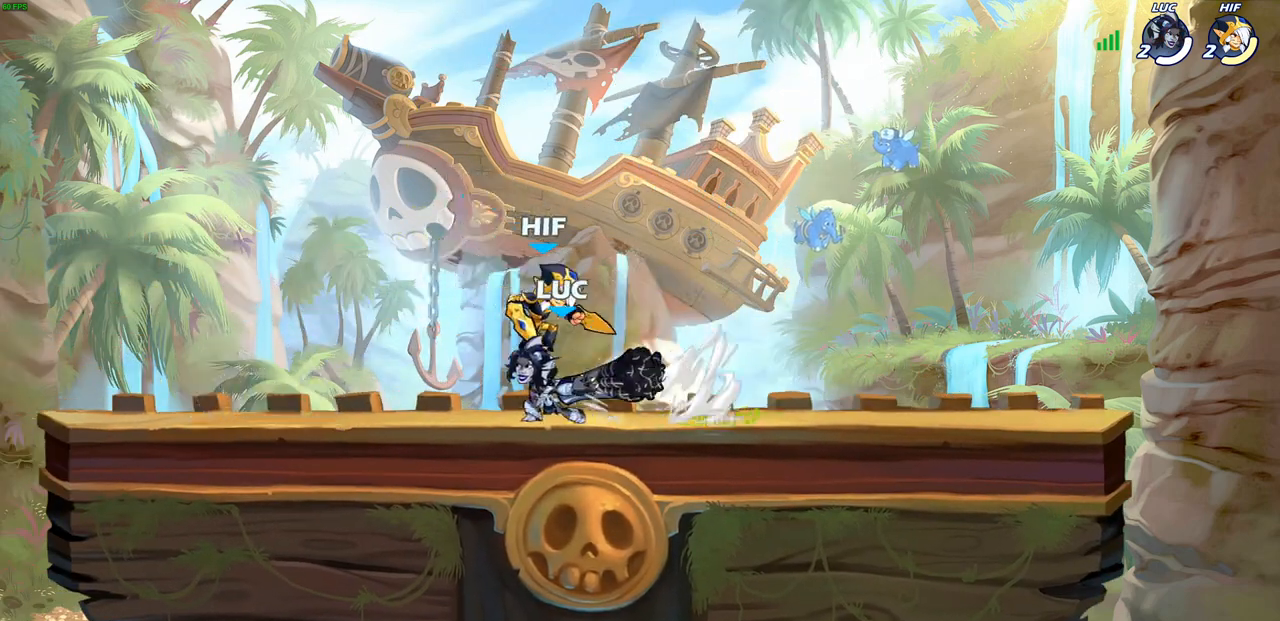
{"buttons": ["CROSS"], "left_stick": "left", "right_stick": "center", "events": [[50, "left_stick", "center"], [400, "left_stick", "left"], [467, "CROSS", "down"]]}
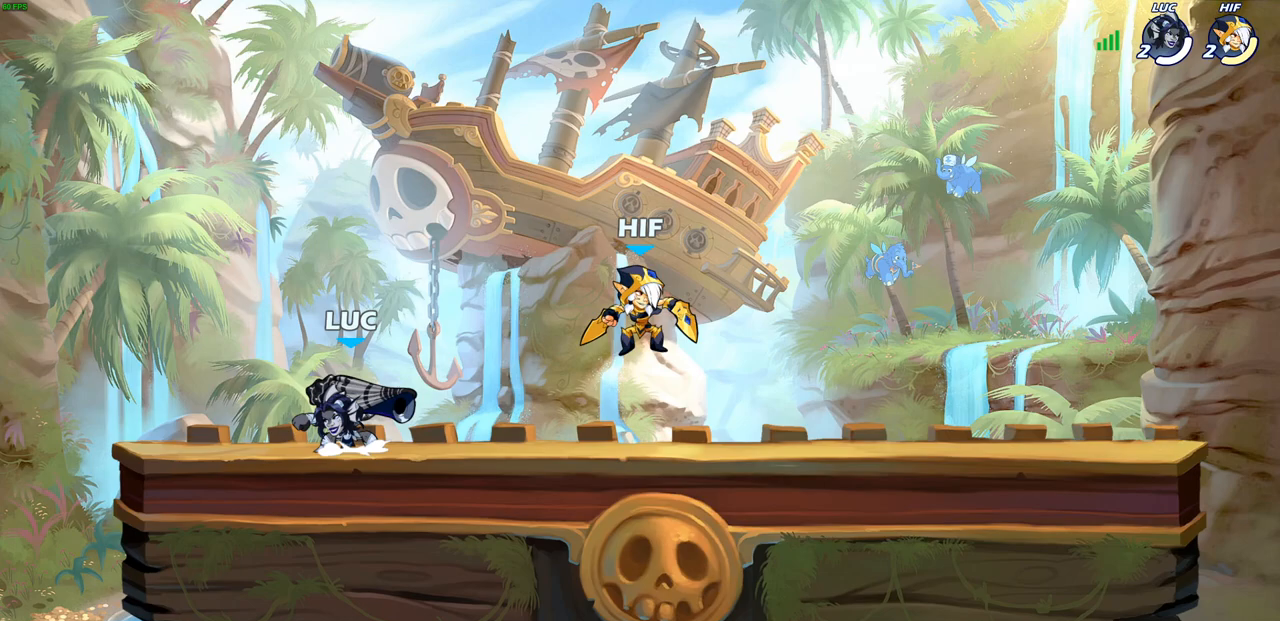
{"buttons": [], "left_stick": "right", "right_stick": "center", "events": [[117, "CROSS", "up"], [217, "left_stick", "down-right"], [400, "left_stick", "right"]]}